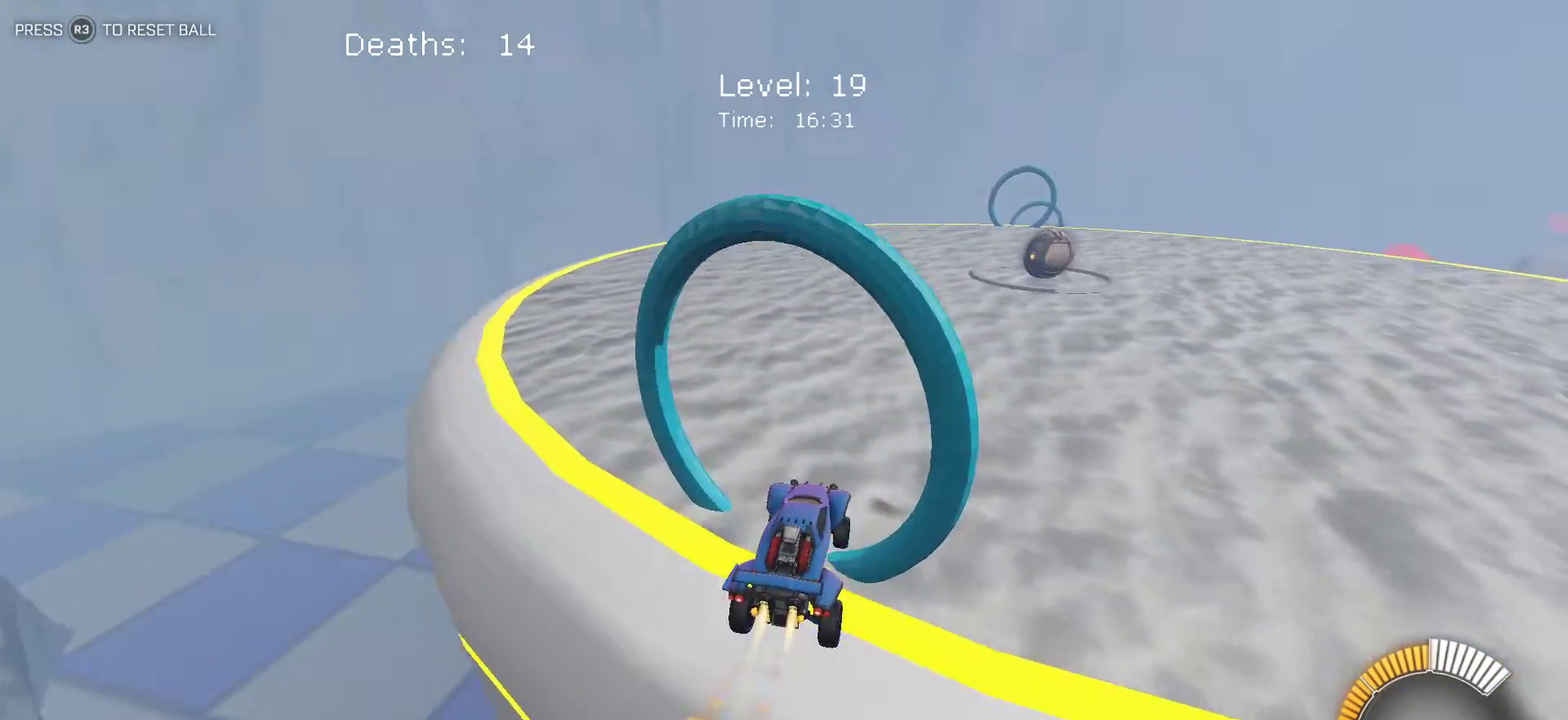
Gameplay with a controller (PlayStation layout); each line is a JSON object with the inputs held at the frame after it. "events" lists button and stick changes between this image and that frame as [ms after this image, input, new state], when the widget could be followed in between. Not read: R1 R2 R3 right_stick.
{"buttons": [], "left_stick": "right", "events": [[367, "left_stick", "right"]]}
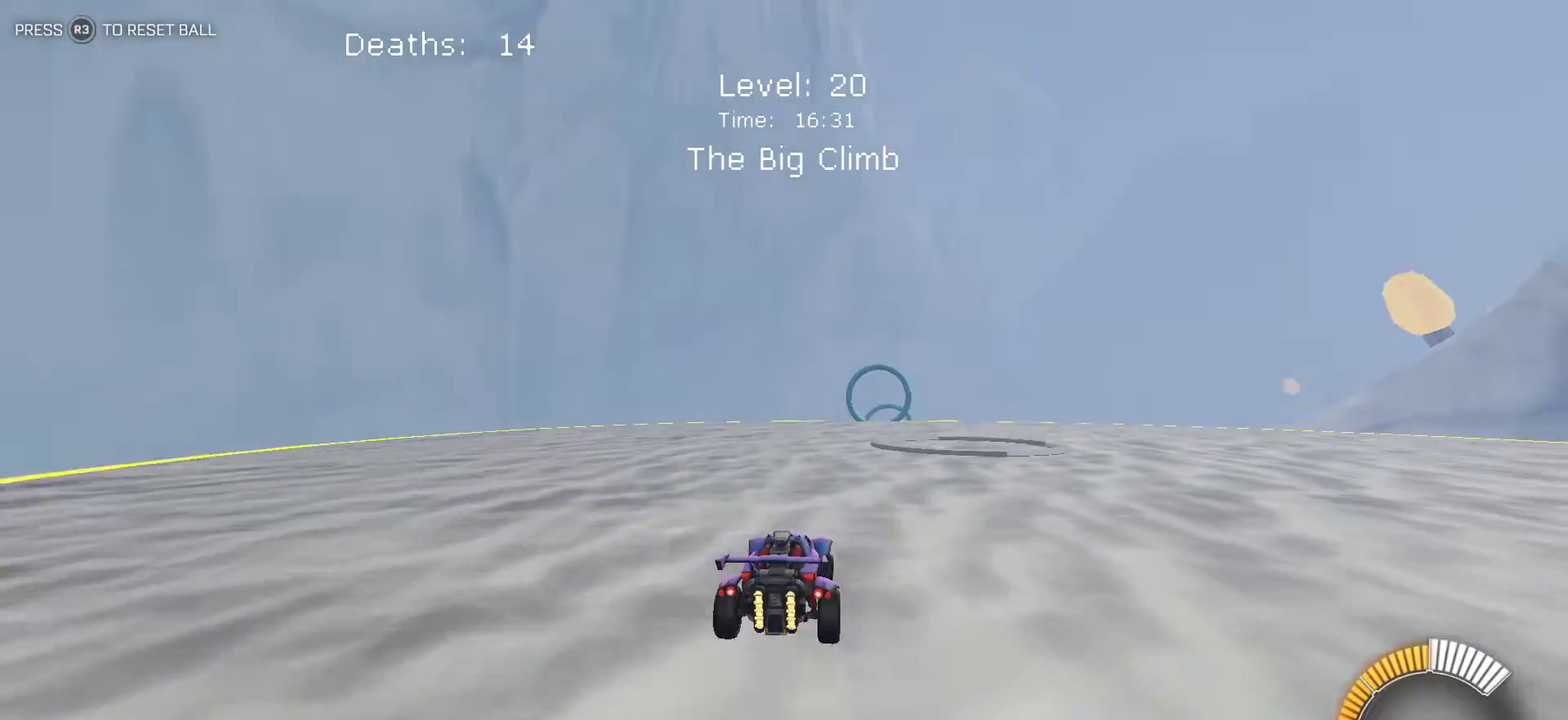
{"buttons": [], "left_stick": "center", "events": [[67, "left_stick", "center"]]}
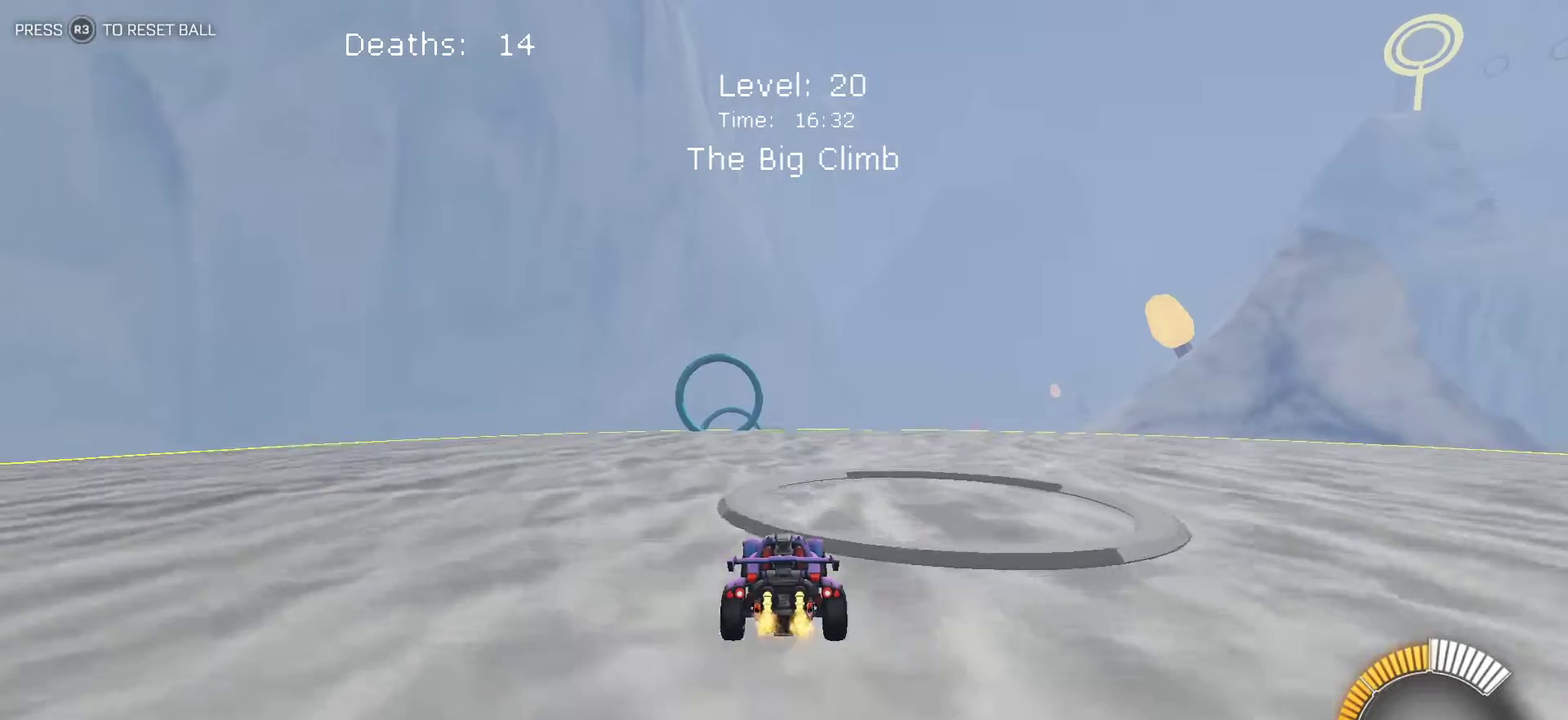
{"buttons": [], "left_stick": "center", "events": [[333, "left_stick", "left"], [500, "left_stick", "center"]]}
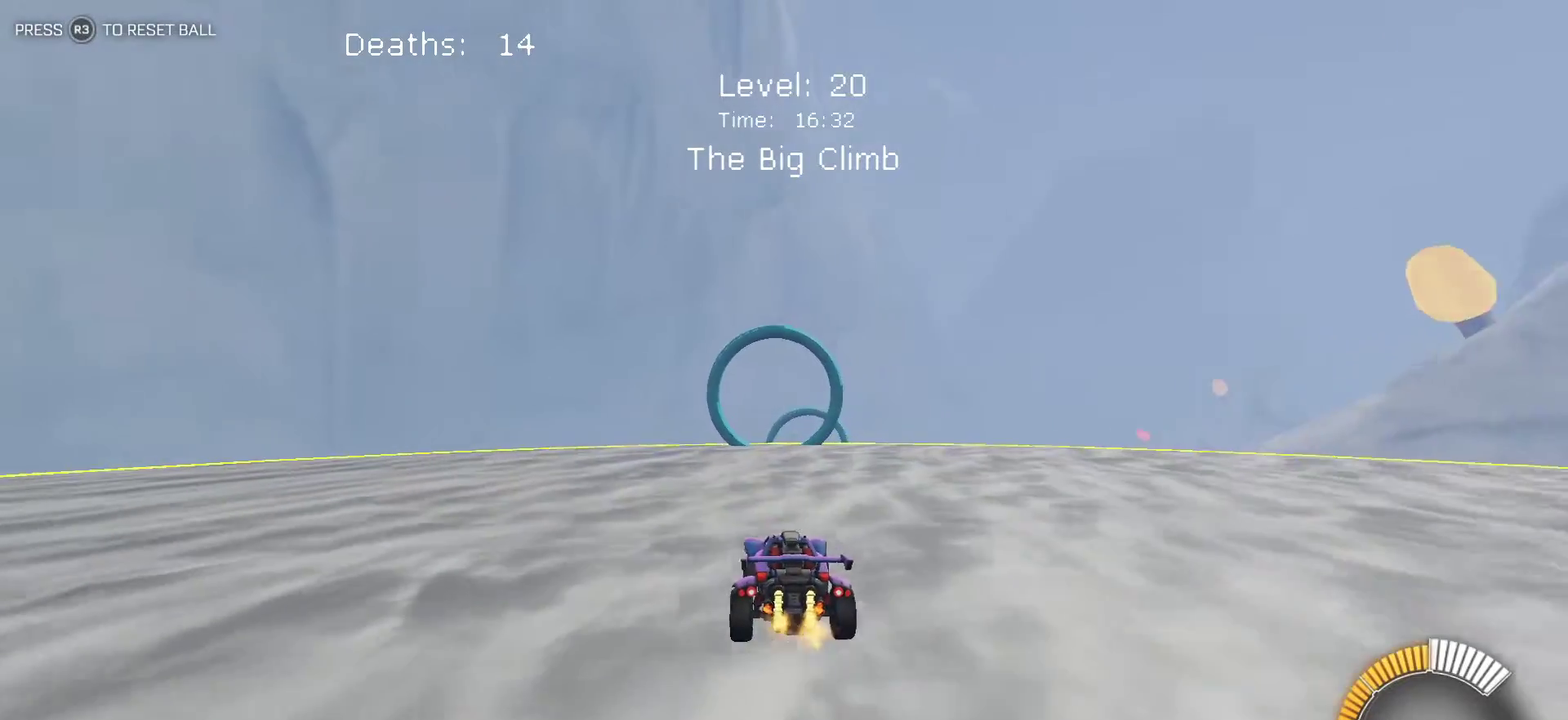
{"buttons": [], "left_stick": "center", "events": [[183, "L2", "down"], [483, "L2", "up"]]}
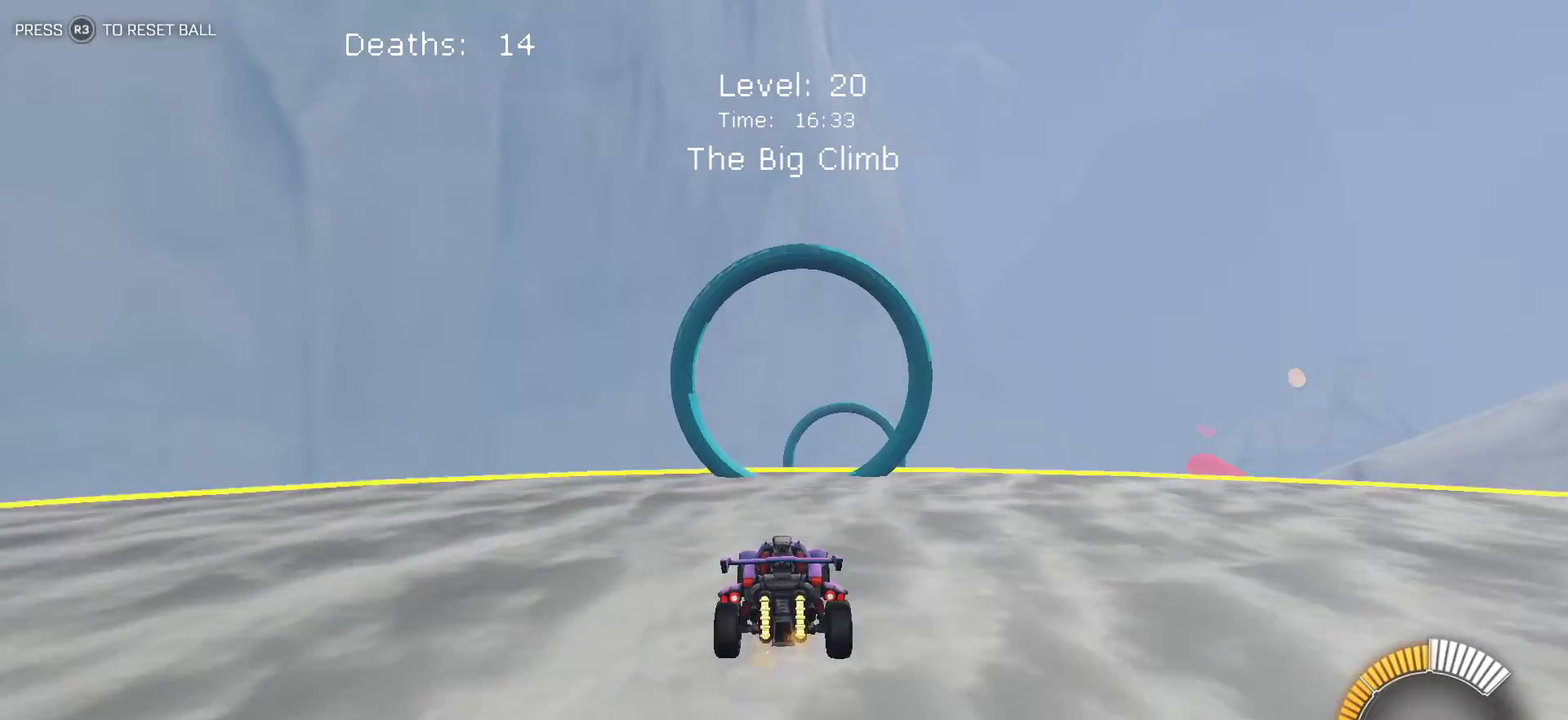
{"buttons": [], "left_stick": "down-right", "events": [[133, "left_stick", "down-right"], [183, "CROSS", "down"], [250, "CROSS", "up"]]}
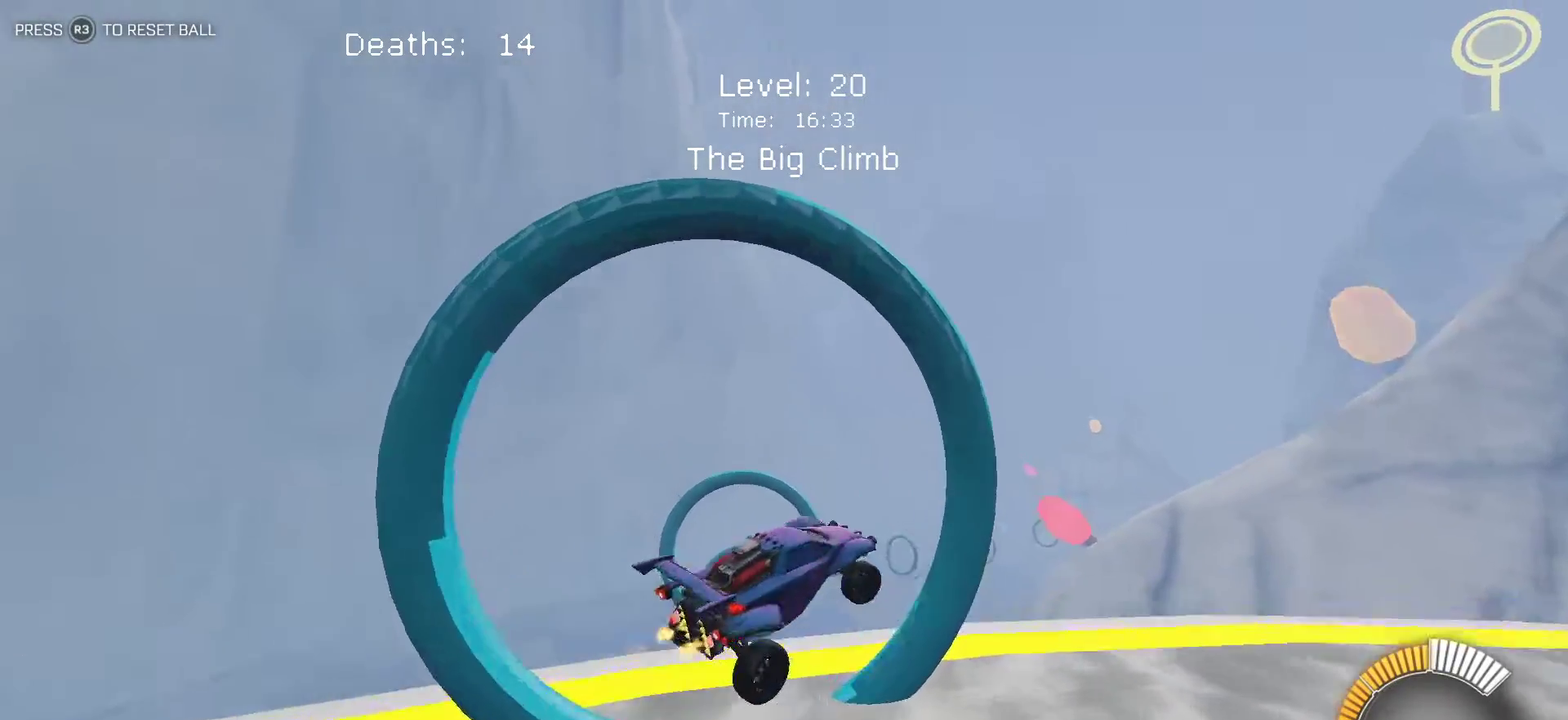
{"buttons": ["L1"], "left_stick": "right", "events": [[67, "left_stick", "up-right"], [117, "L1", "down"], [250, "left_stick", "right"]]}
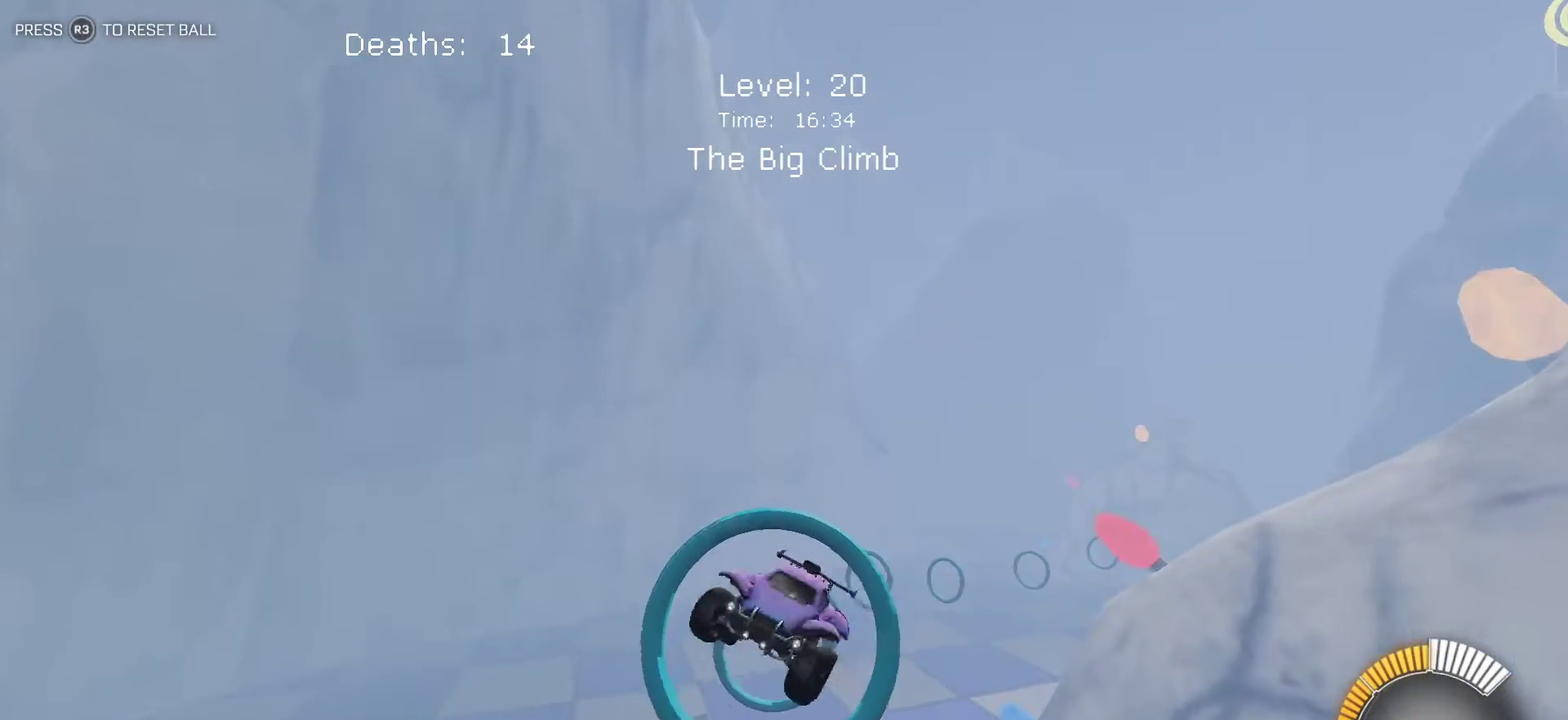
{"buttons": ["L1"], "left_stick": "up-left", "events": [[33, "left_stick", "up-right"], [117, "left_stick", "up"], [383, "left_stick", "up-left"]]}
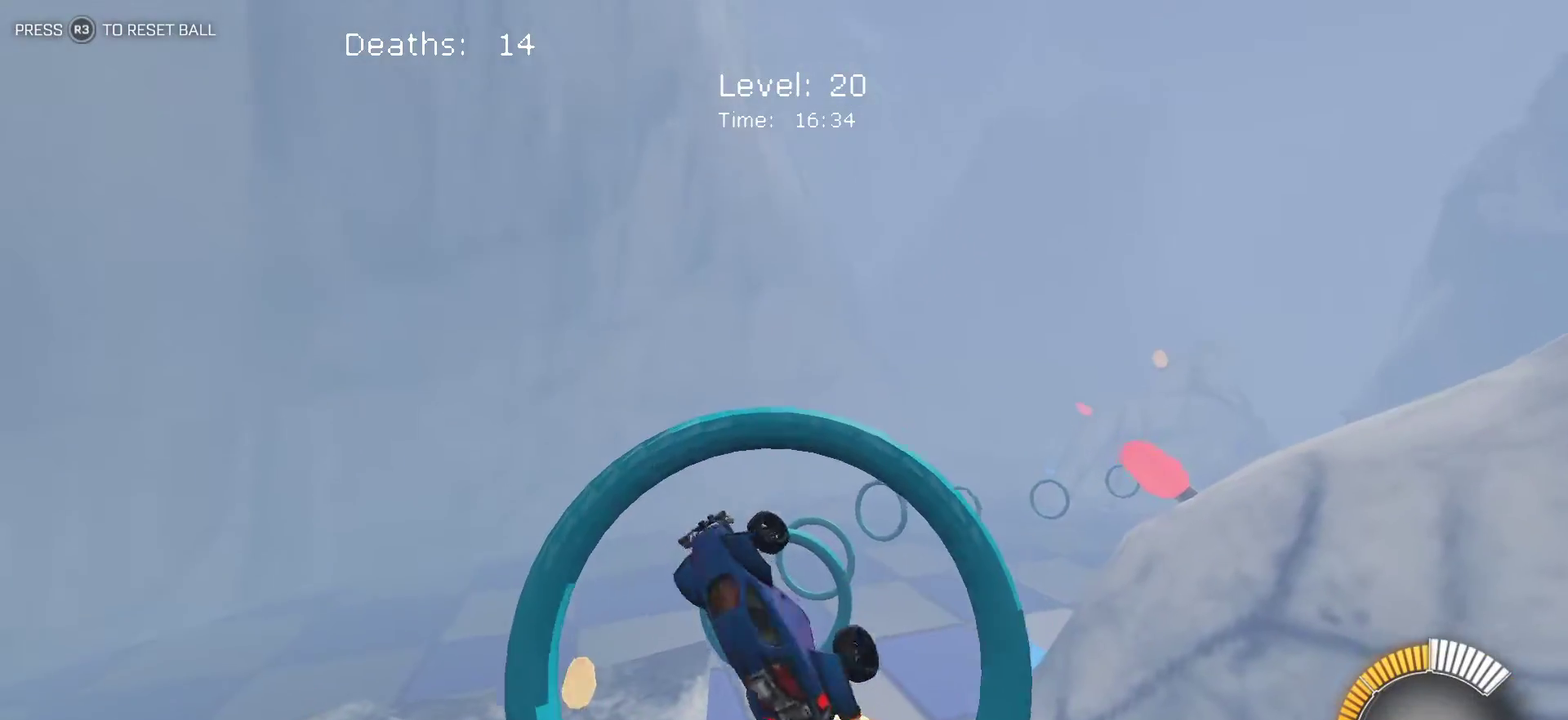
{"buttons": ["L1"], "left_stick": "left", "events": [[50, "left_stick", "up"], [250, "left_stick", "center"], [333, "left_stick", "right"], [500, "left_stick", "left"]]}
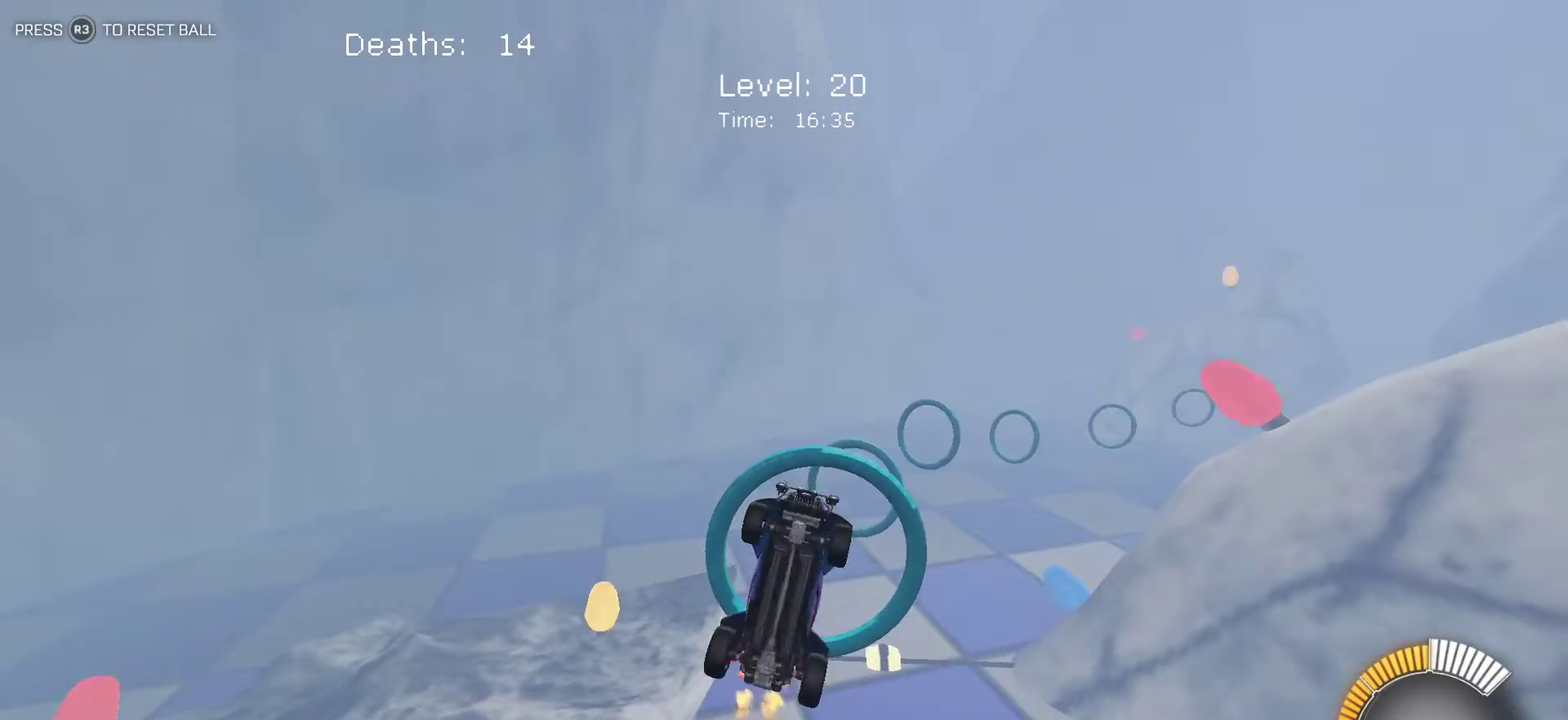
{"buttons": ["L1"], "left_stick": "up-right", "events": [[350, "left_stick", "up-right"]]}
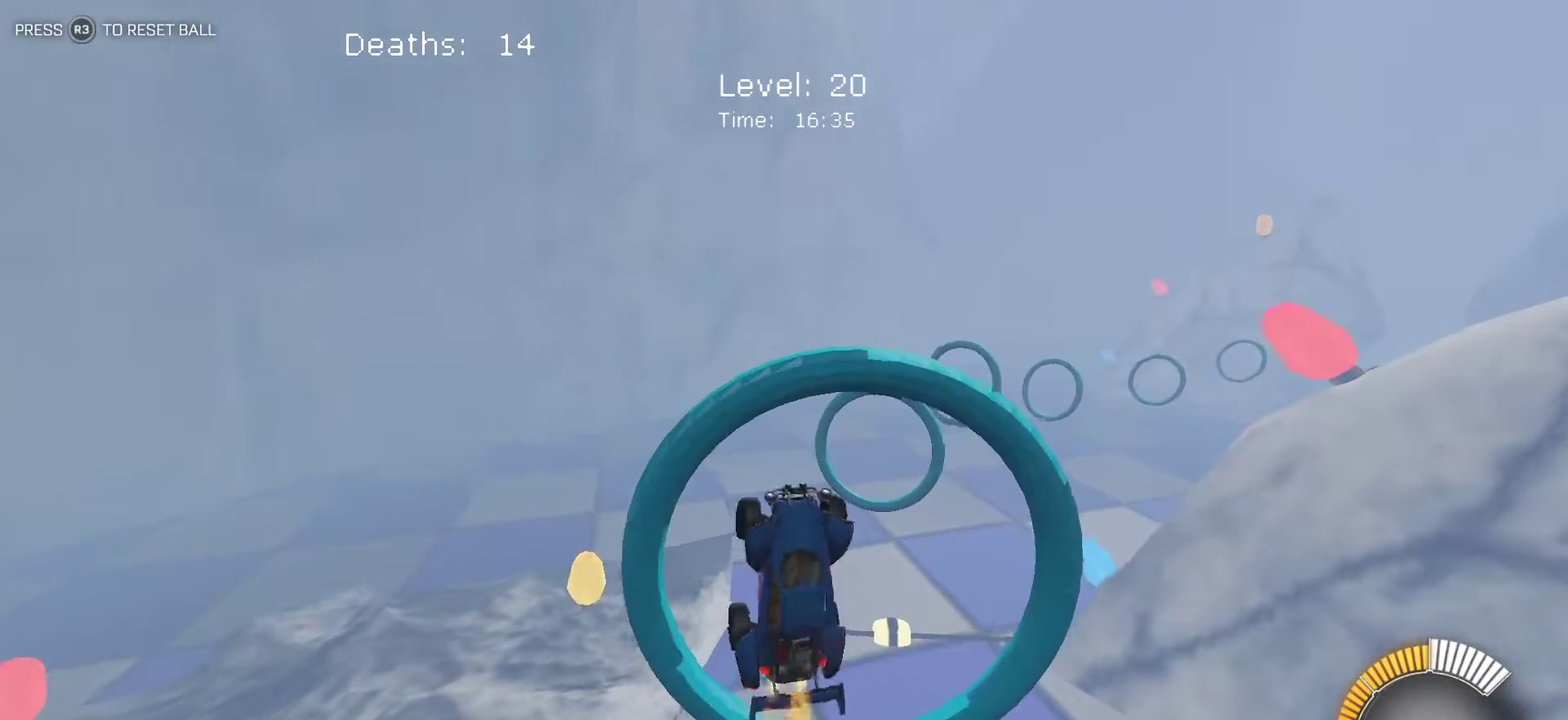
{"buttons": ["L1"], "left_stick": "down-right", "events": [[267, "left_stick", "right"], [350, "left_stick", "down-right"]]}
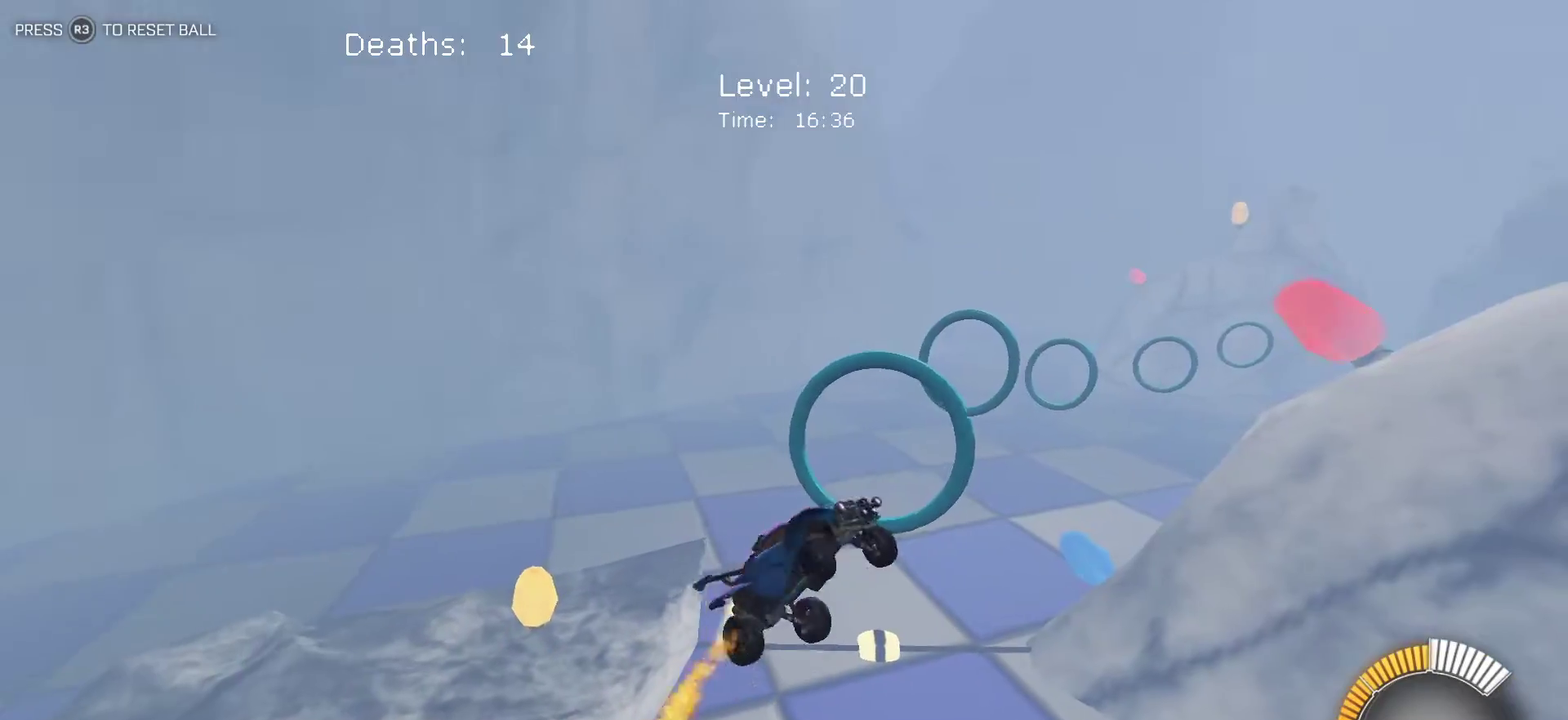
{"buttons": ["L1"], "left_stick": "center", "events": [[150, "left_stick", "center"], [200, "left_stick", "left"], [467, "left_stick", "center"]]}
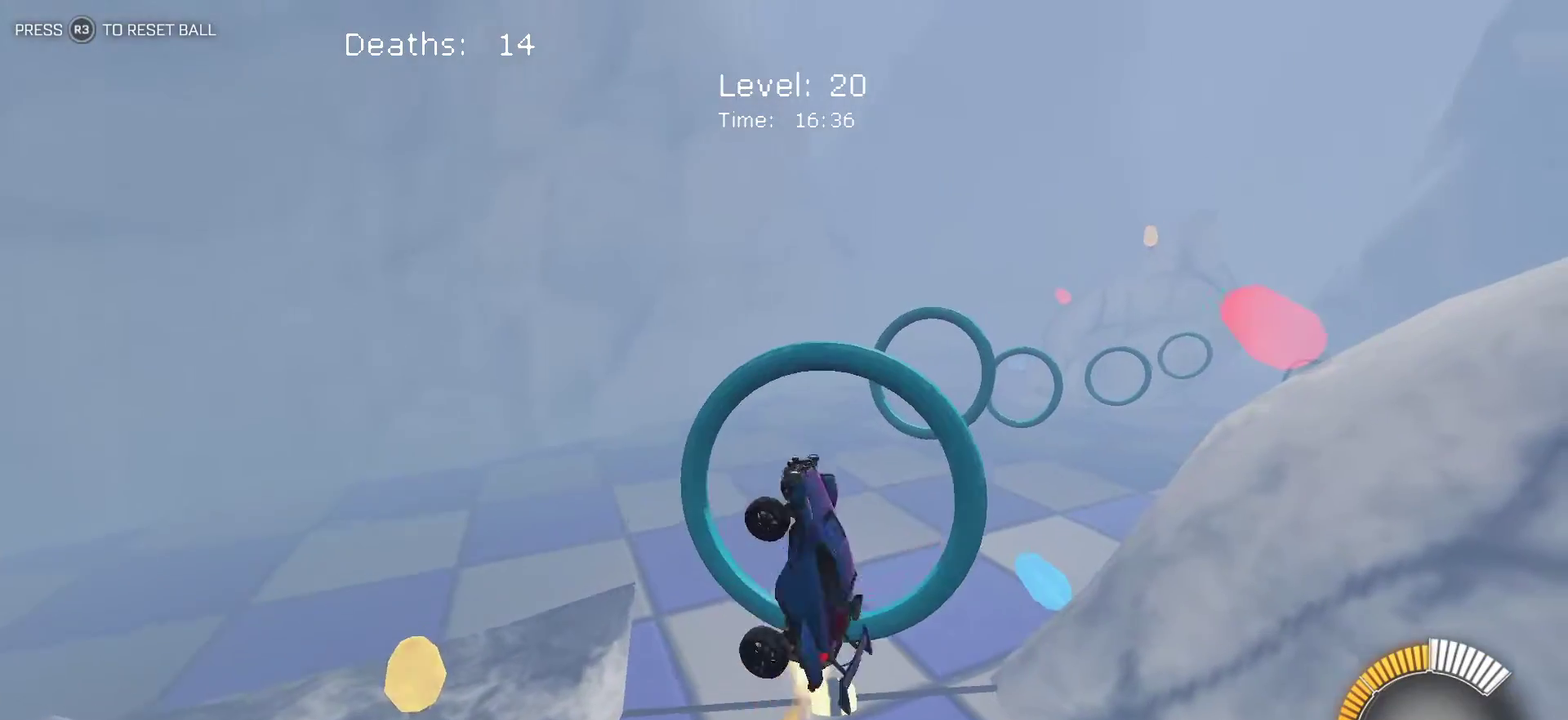
{"buttons": ["L1"], "left_stick": "right", "events": [[17, "left_stick", "up-right"], [400, "left_stick", "right"]]}
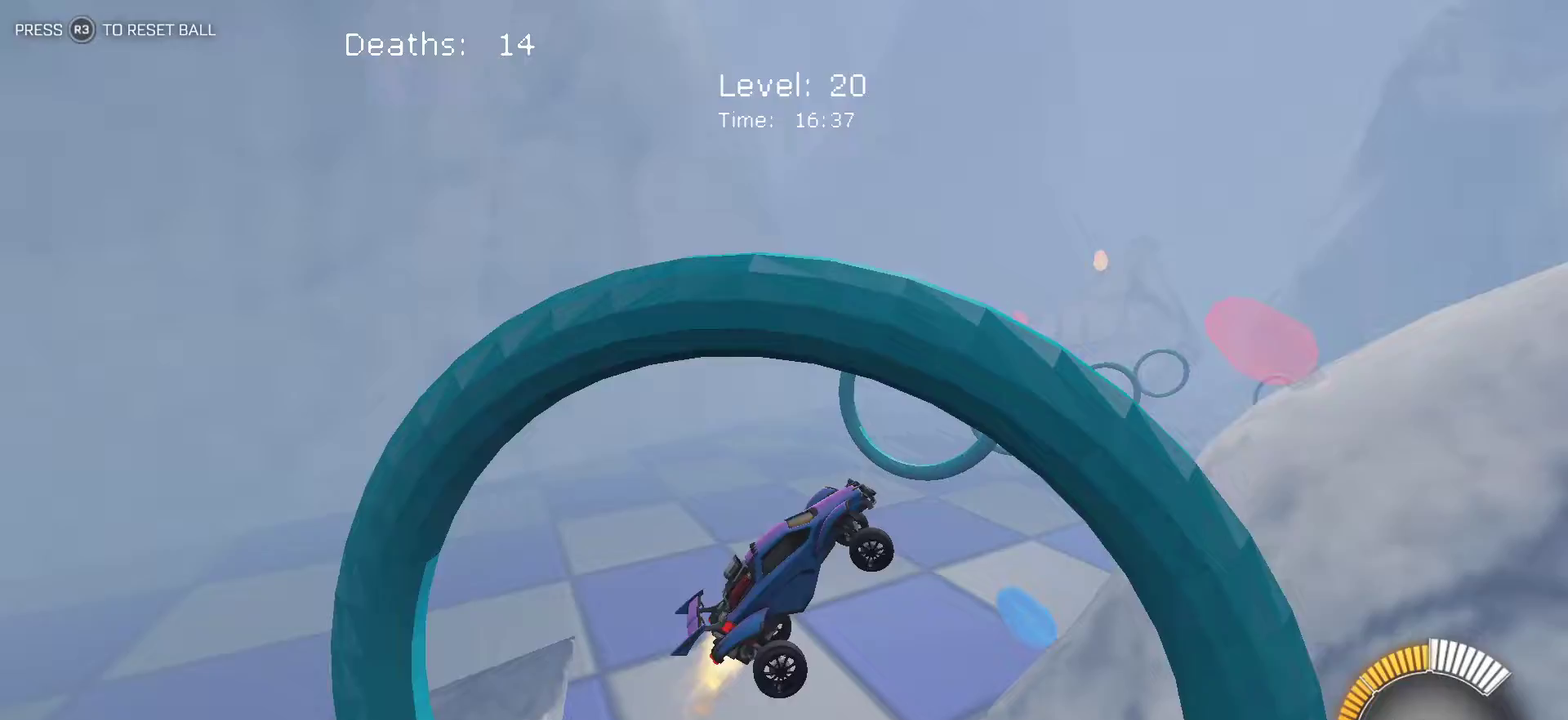
{"buttons": ["L1"], "left_stick": "up"}
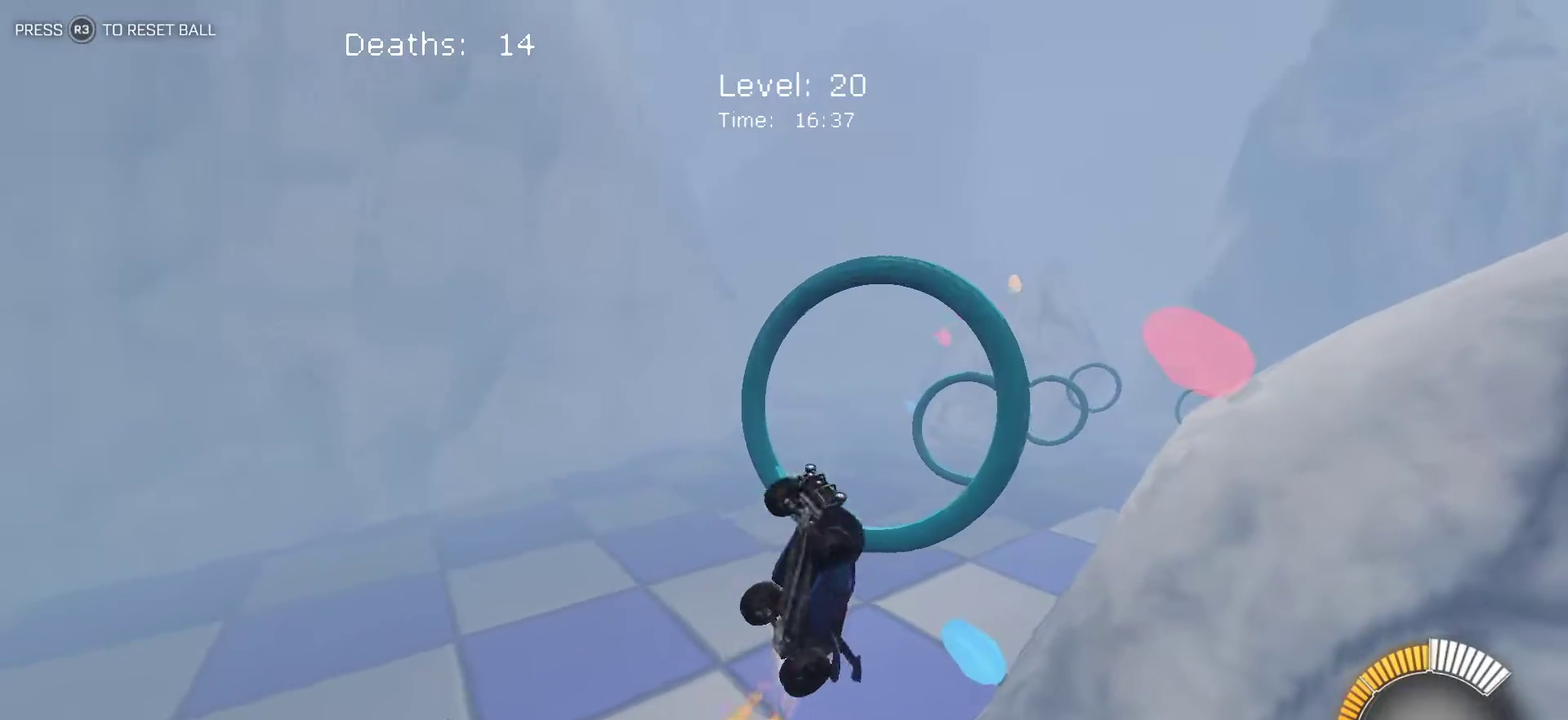
{"buttons": ["L1"], "left_stick": "right"}
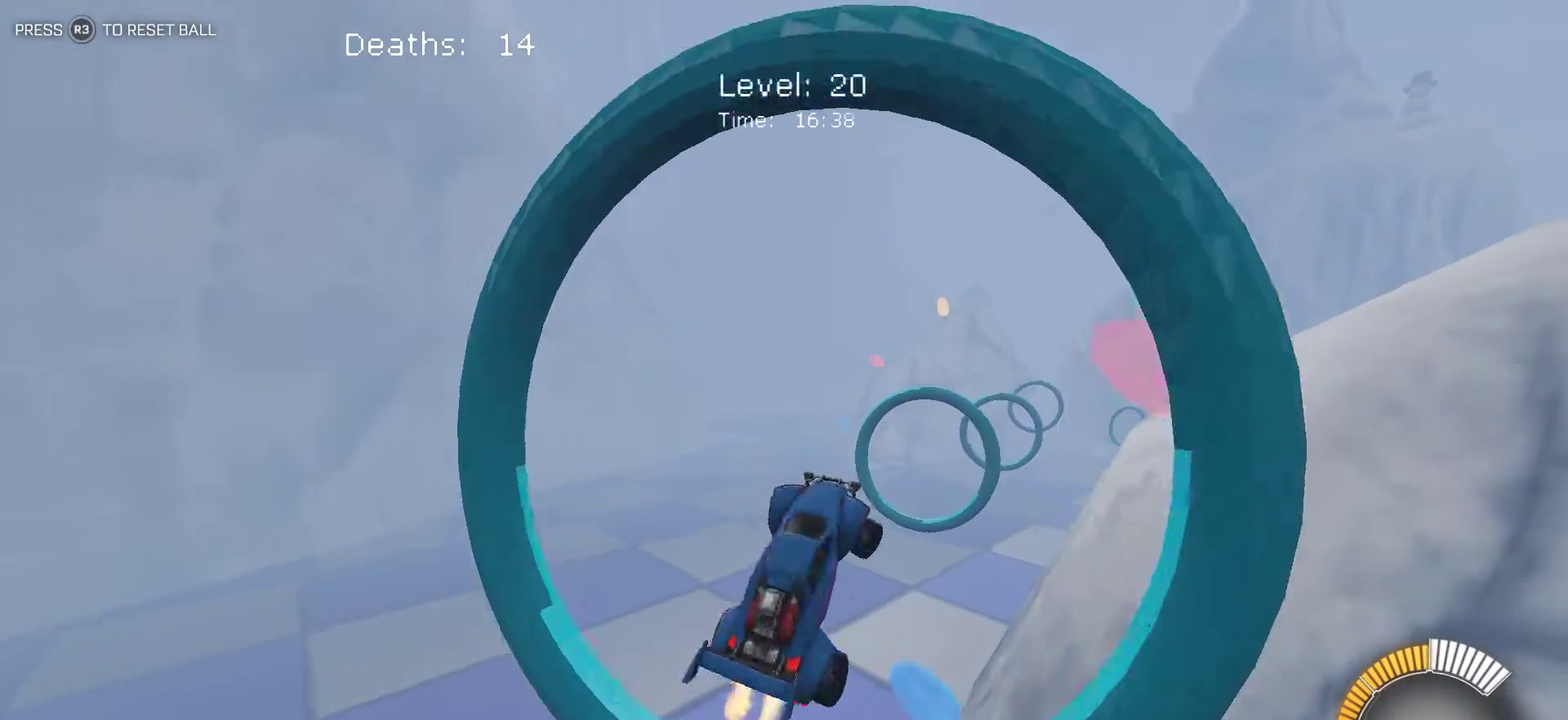
{"buttons": ["L1"], "left_stick": "left", "events": [[333, "left_stick", "up-right"], [417, "left_stick", "left"]]}
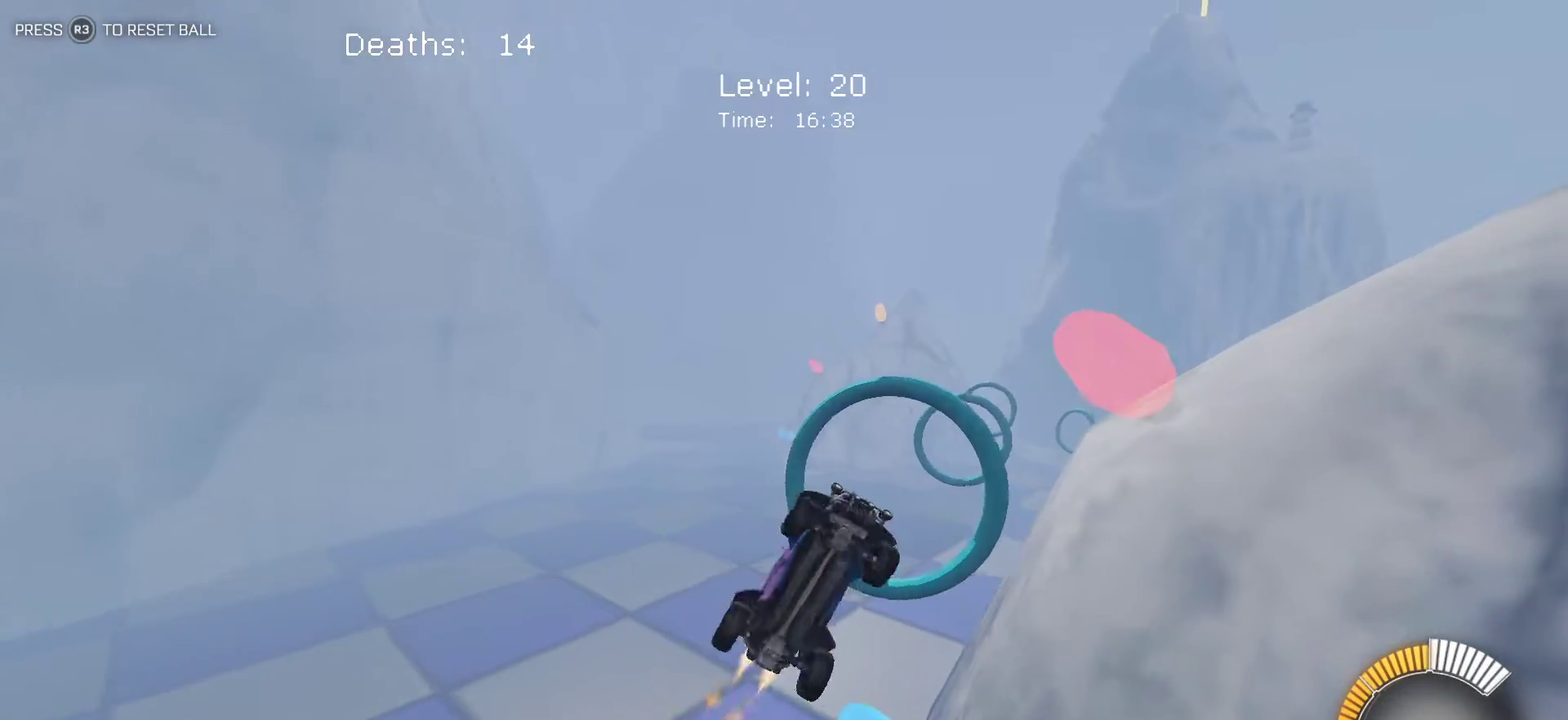
{"buttons": ["L1"], "left_stick": "up-right", "events": [[183, "left_stick", "up"], [267, "left_stick", "up-right"]]}
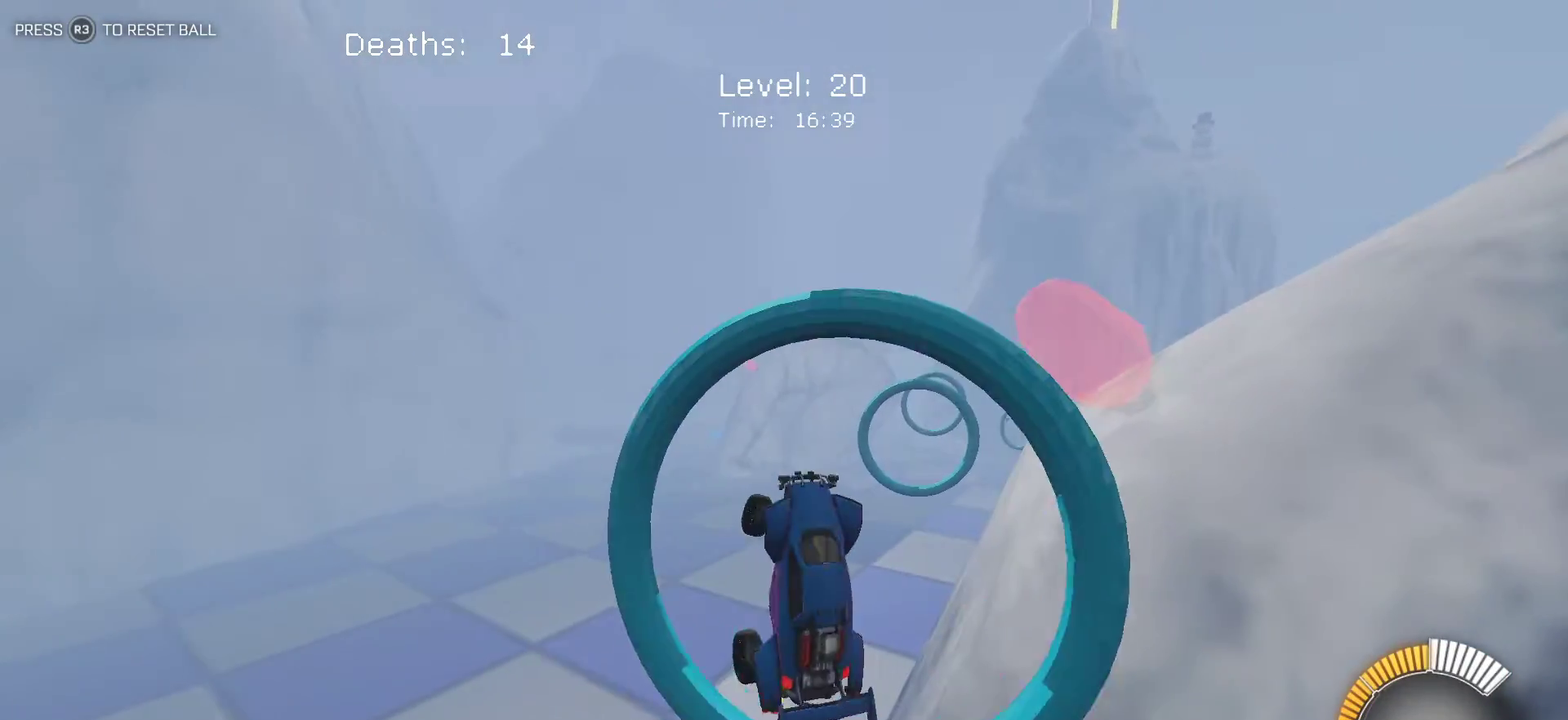
{"buttons": ["L1"], "left_stick": "right", "events": [[133, "left_stick", "right"]]}
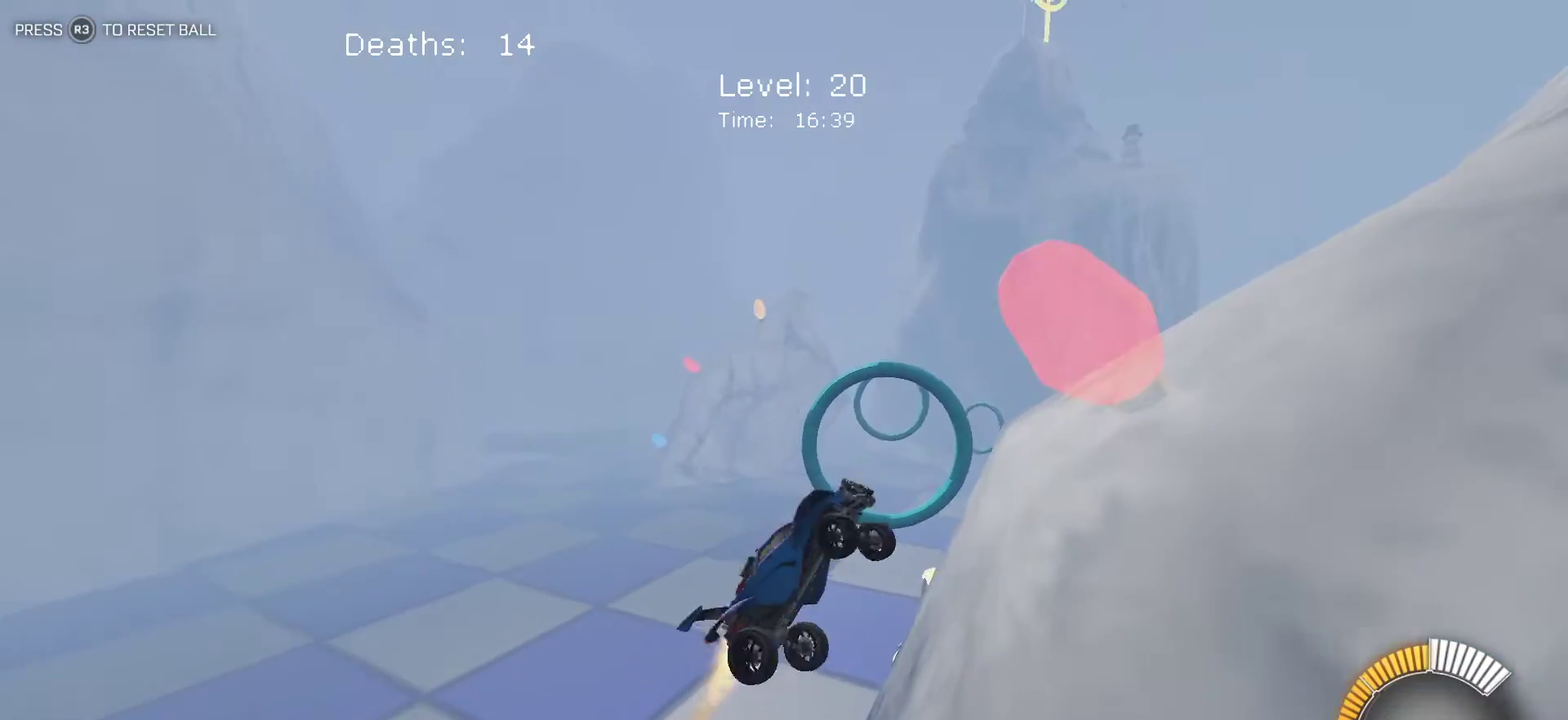
{"buttons": ["L1"], "left_stick": "up-right", "events": [[167, "left_stick", "up-left"], [417, "left_stick", "up"], [467, "left_stick", "up-right"]]}
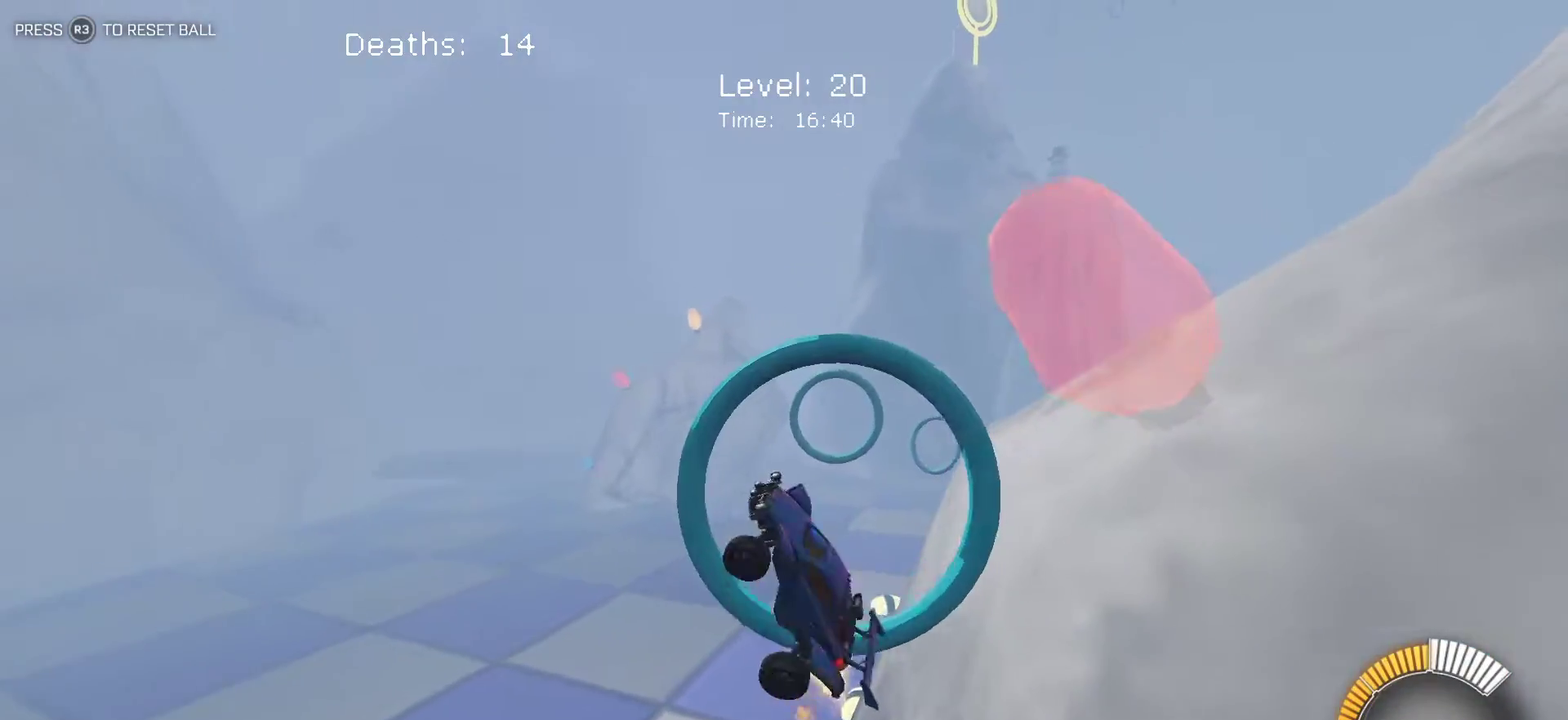
{"buttons": ["L1"], "left_stick": "right", "events": [[367, "left_stick", "right"]]}
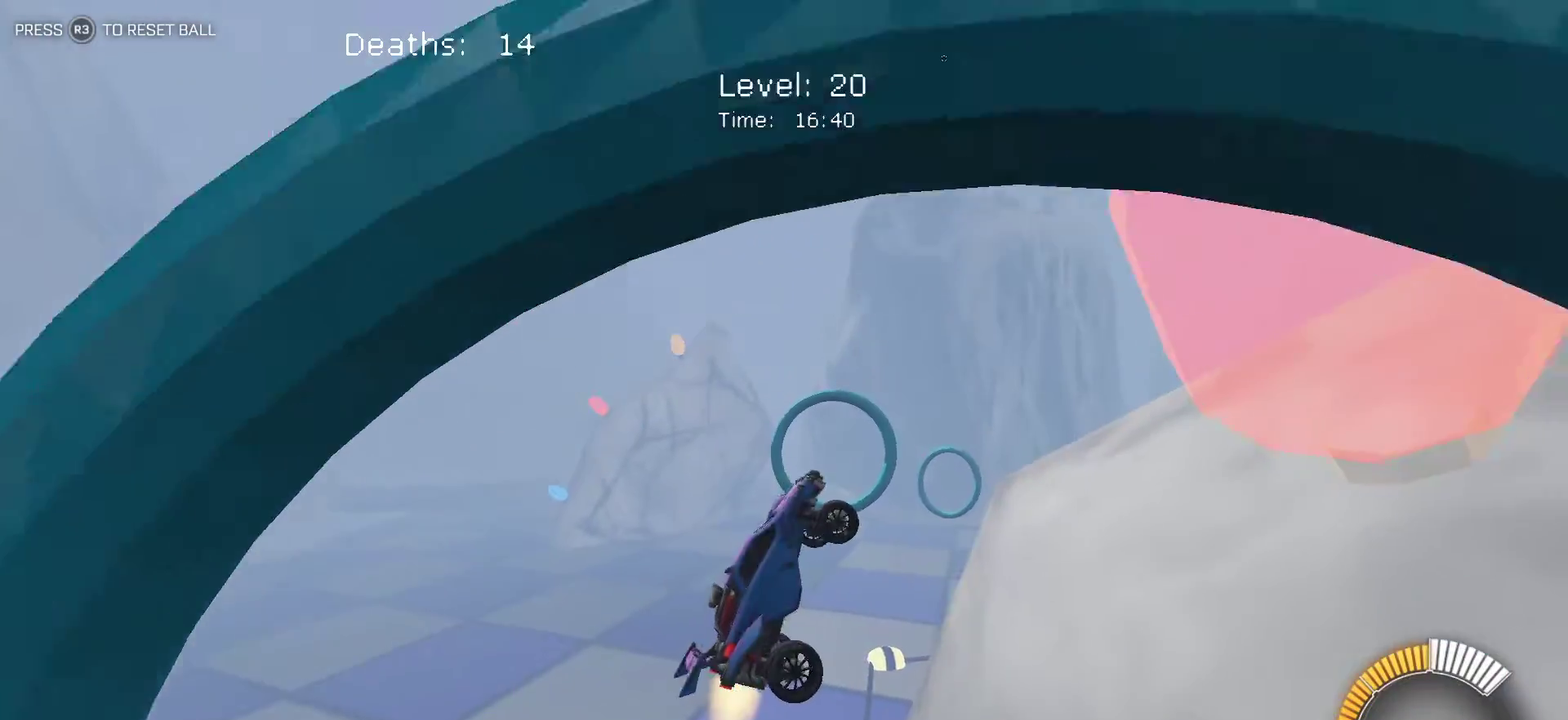
{"buttons": ["L1"], "left_stick": "left", "events": [[117, "left_stick", "center"], [183, "left_stick", "left"]]}
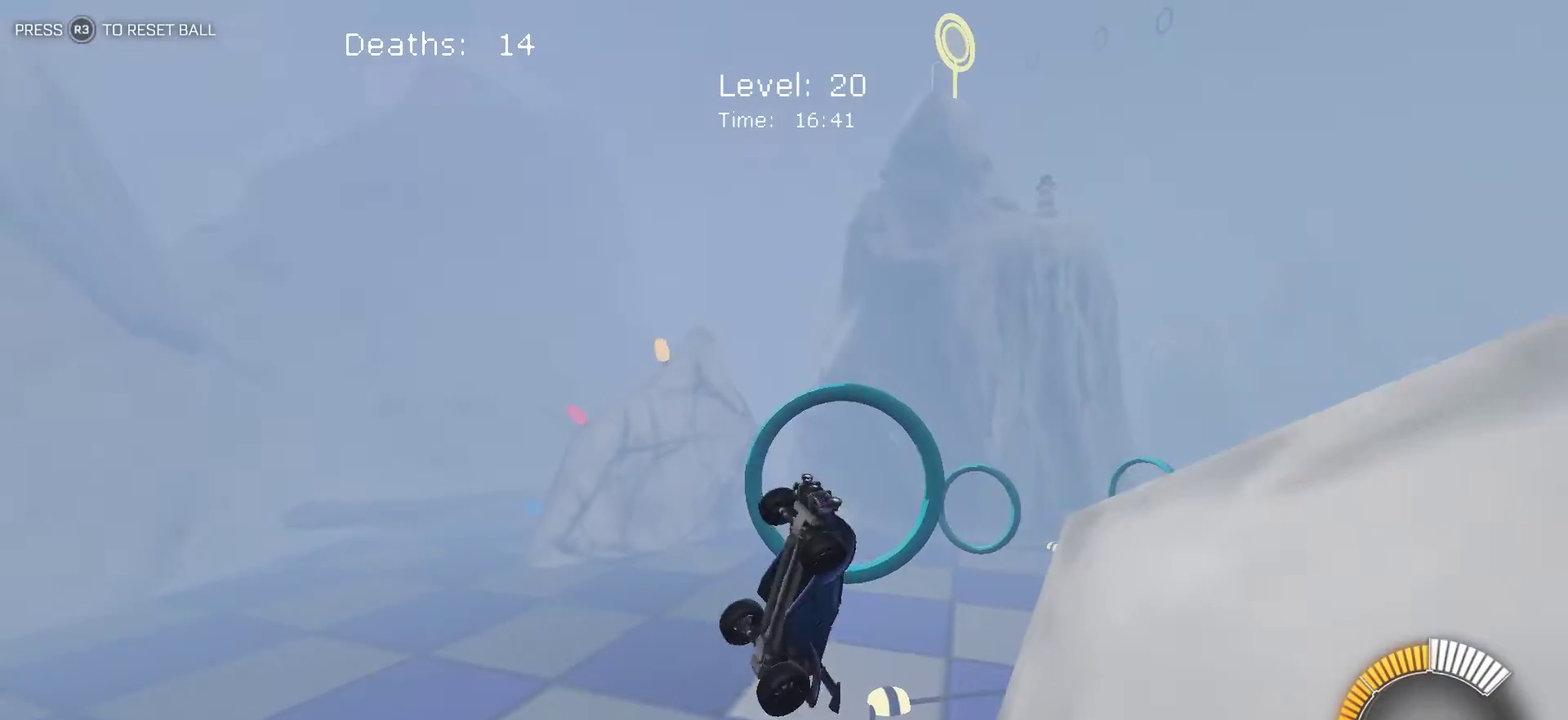
{"buttons": ["L1"], "left_stick": "up-right", "events": [[50, "left_stick", "center"], [167, "left_stick", "right"], [250, "left_stick", "up-right"]]}
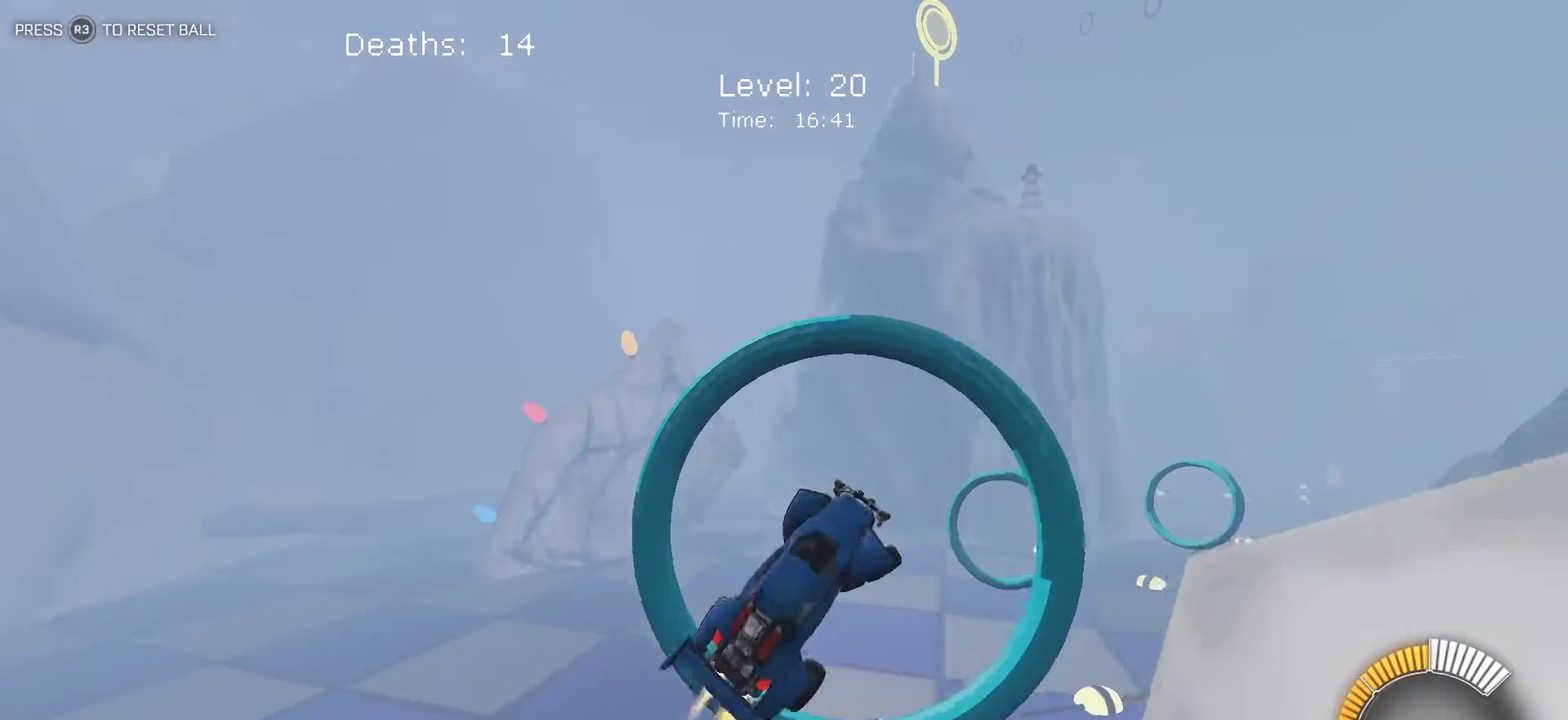
{"buttons": ["L1"], "left_stick": "left", "events": [[100, "left_stick", "right"], [400, "left_stick", "center"], [483, "left_stick", "left"]]}
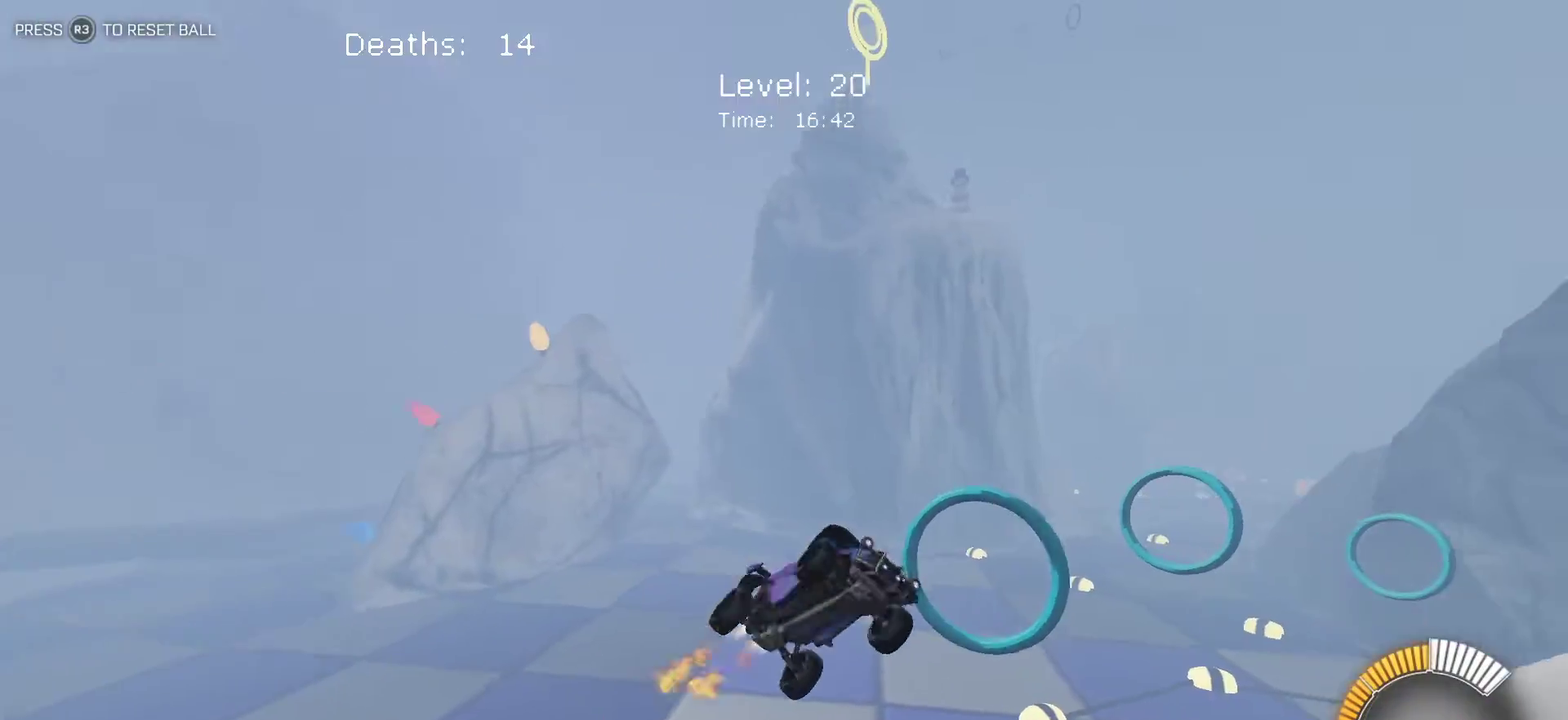
{"buttons": [], "left_stick": "center", "events": [[300, "left_stick", "center"], [317, "L1", "up"]]}
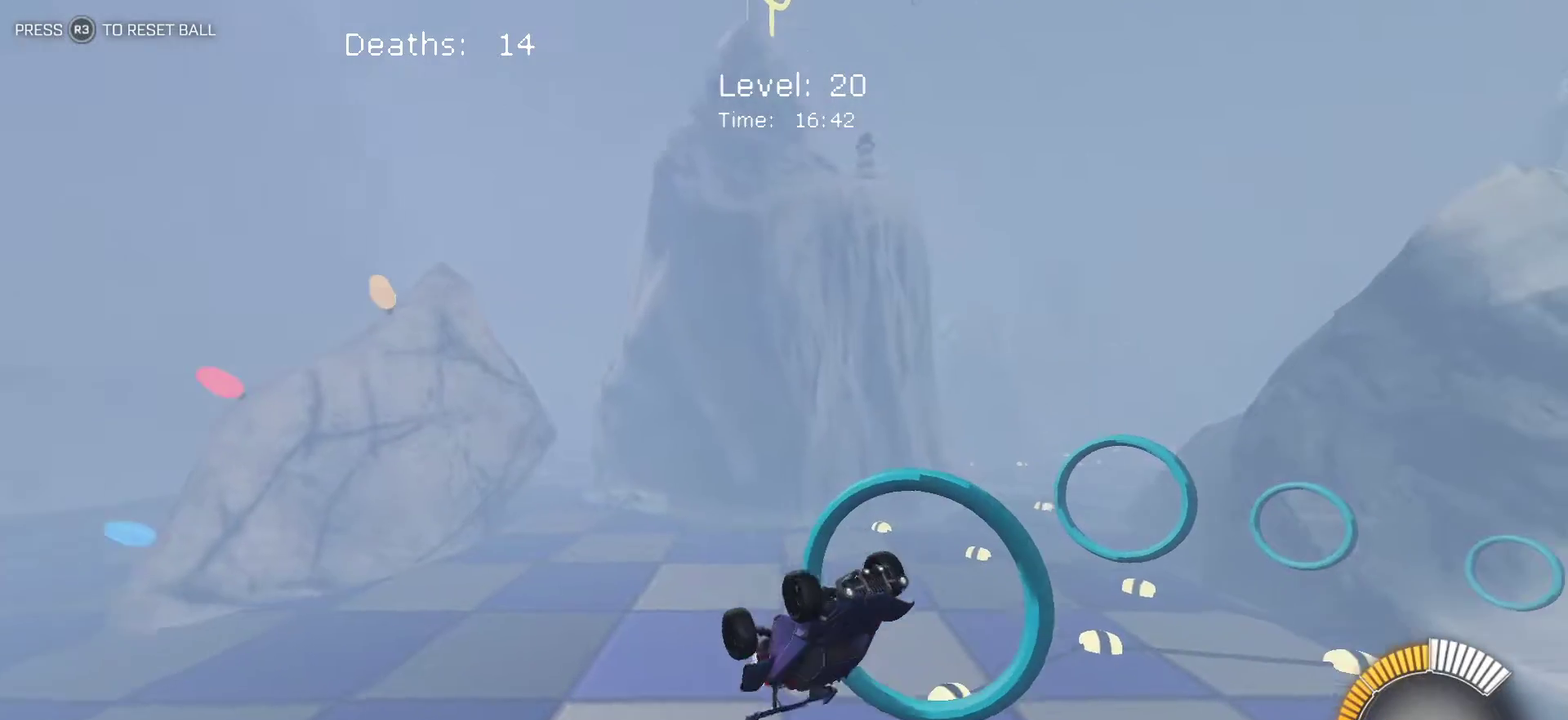
{"buttons": [], "left_stick": "up", "events": [[183, "left_stick", "up"], [283, "left_stick", "center"], [417, "left_stick", "up"]]}
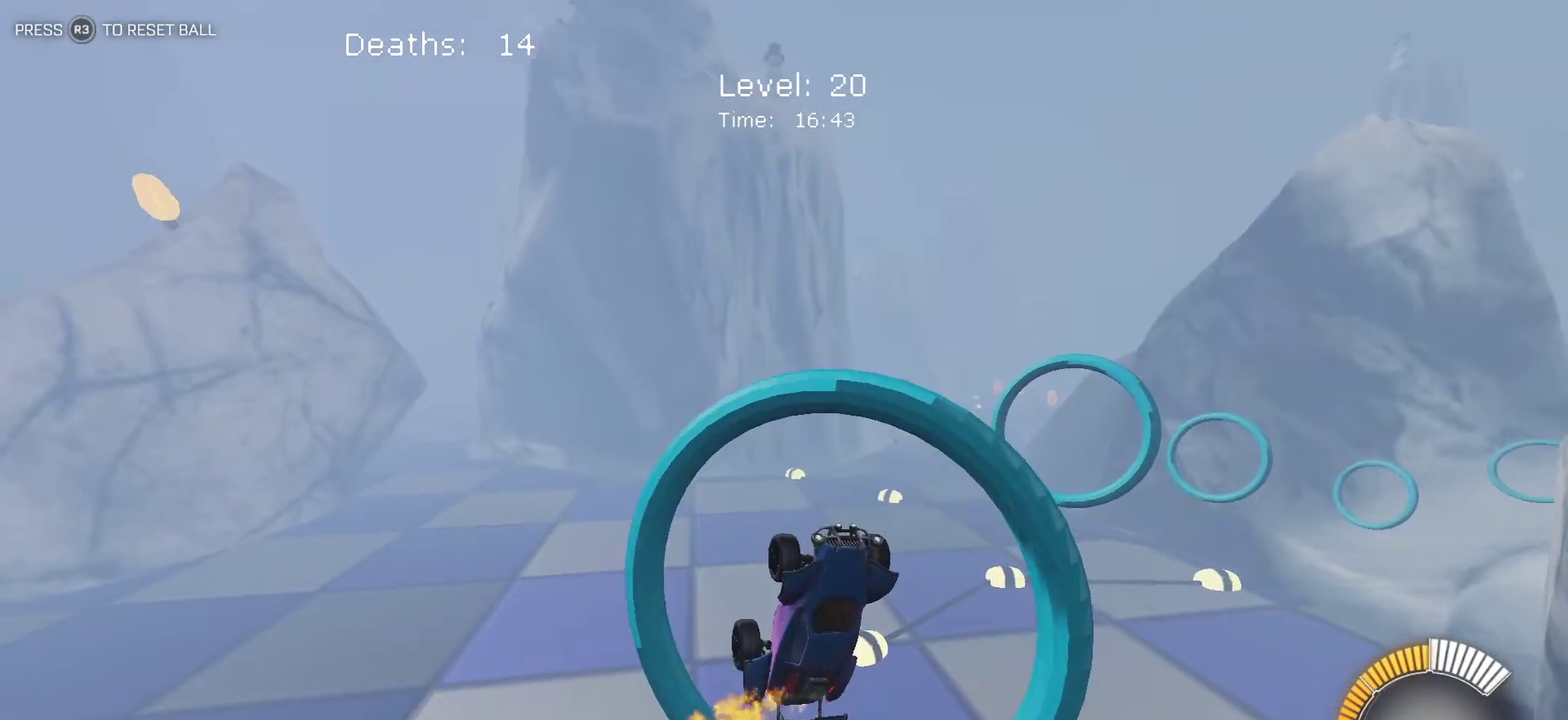
{"buttons": ["L1"], "left_stick": "right", "events": [[50, "L1", "down"], [150, "left_stick", "up-right"], [217, "left_stick", "right"]]}
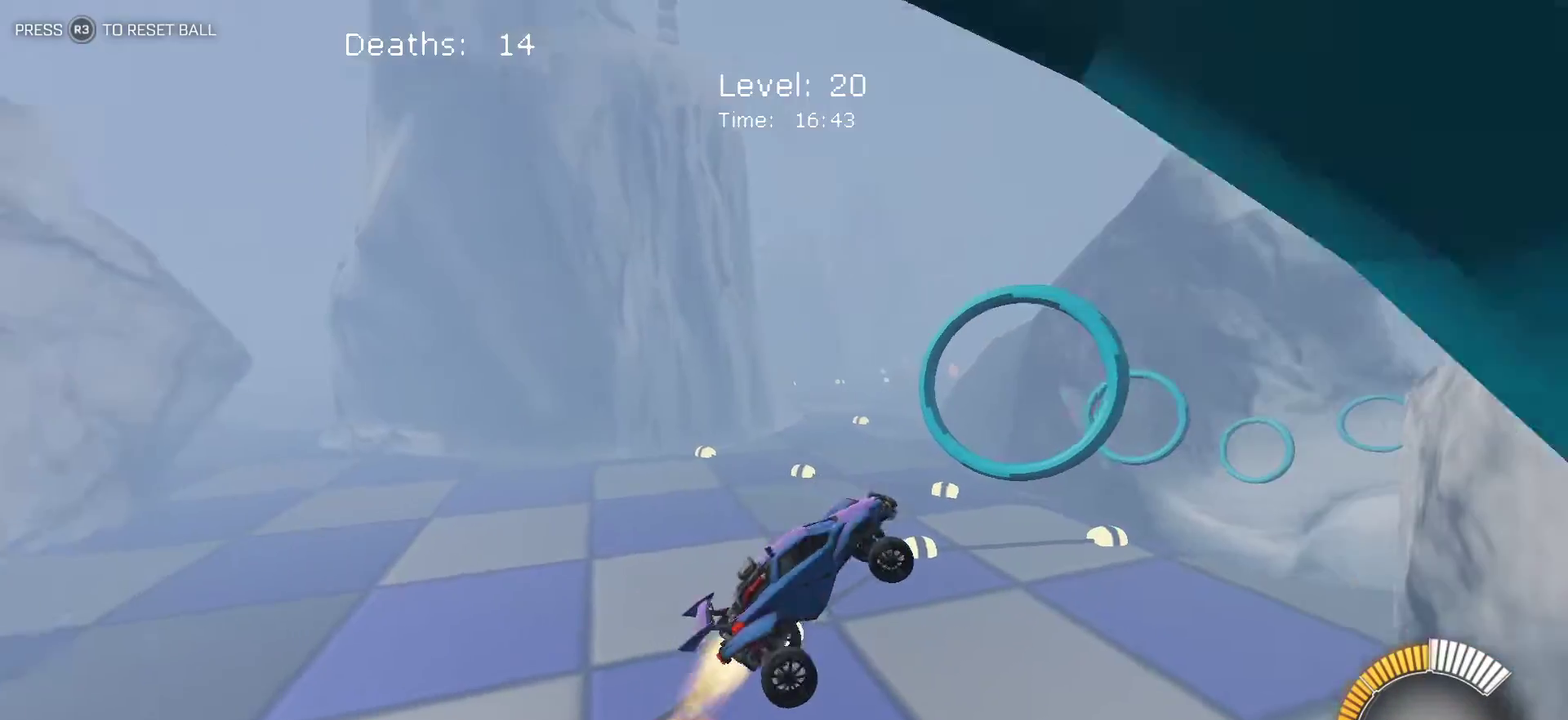
{"buttons": ["L1"], "left_stick": "down-left", "events": [[250, "left_stick", "center"], [300, "left_stick", "down-left"]]}
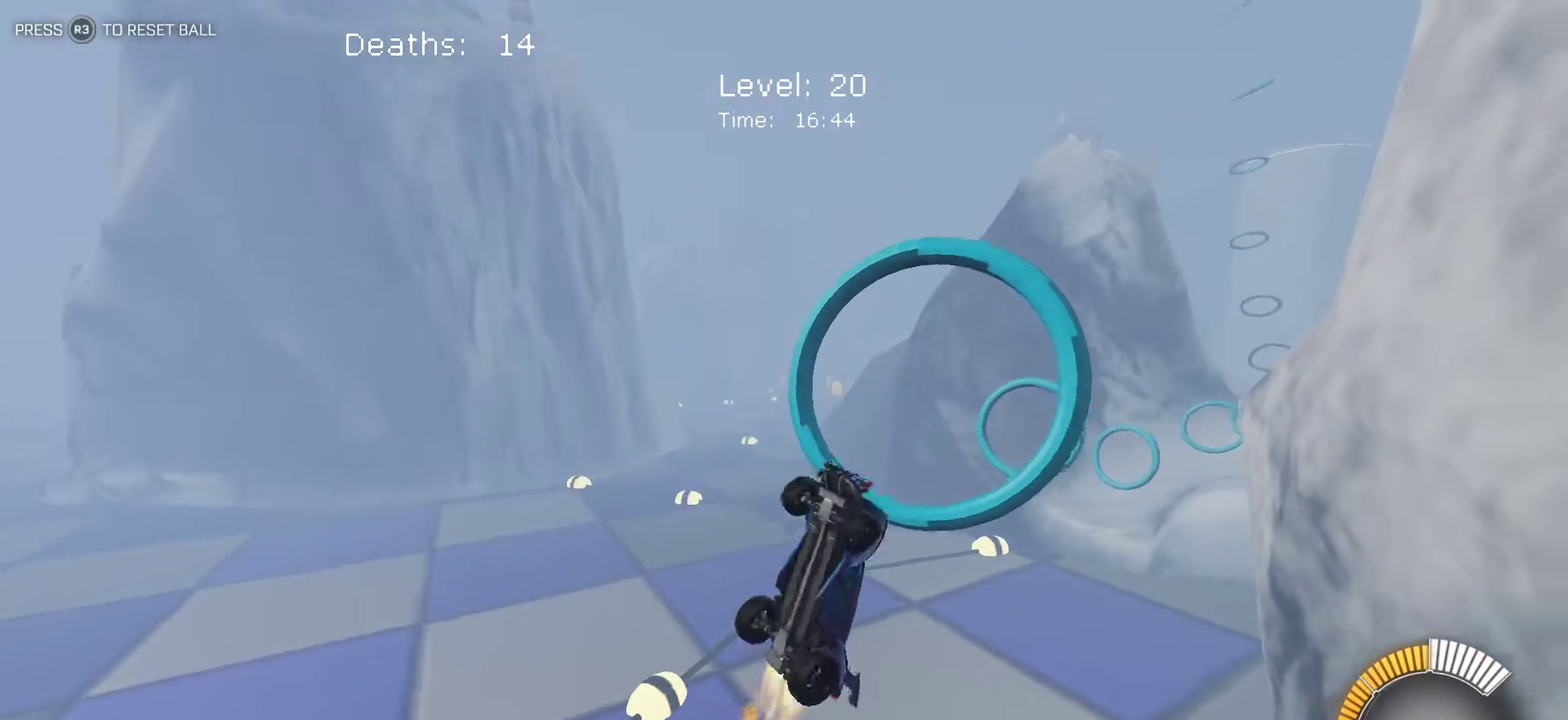
{"buttons": ["L1"], "left_stick": "up-right", "events": [[17, "left_stick", "left"], [117, "left_stick", "up-left"], [233, "left_stick", "up"], [400, "left_stick", "up-right"]]}
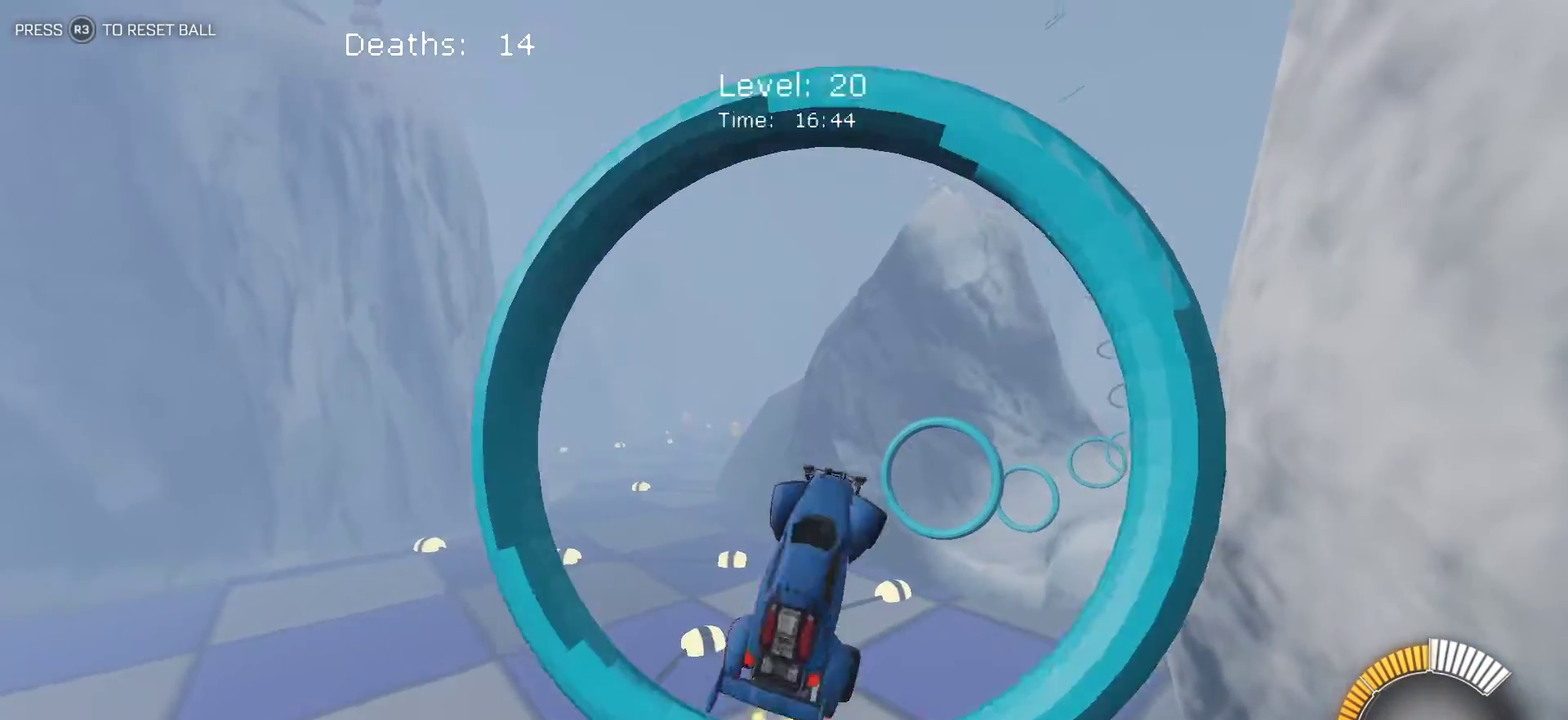
{"buttons": ["L1"], "left_stick": "right", "events": [[167, "left_stick", "right"]]}
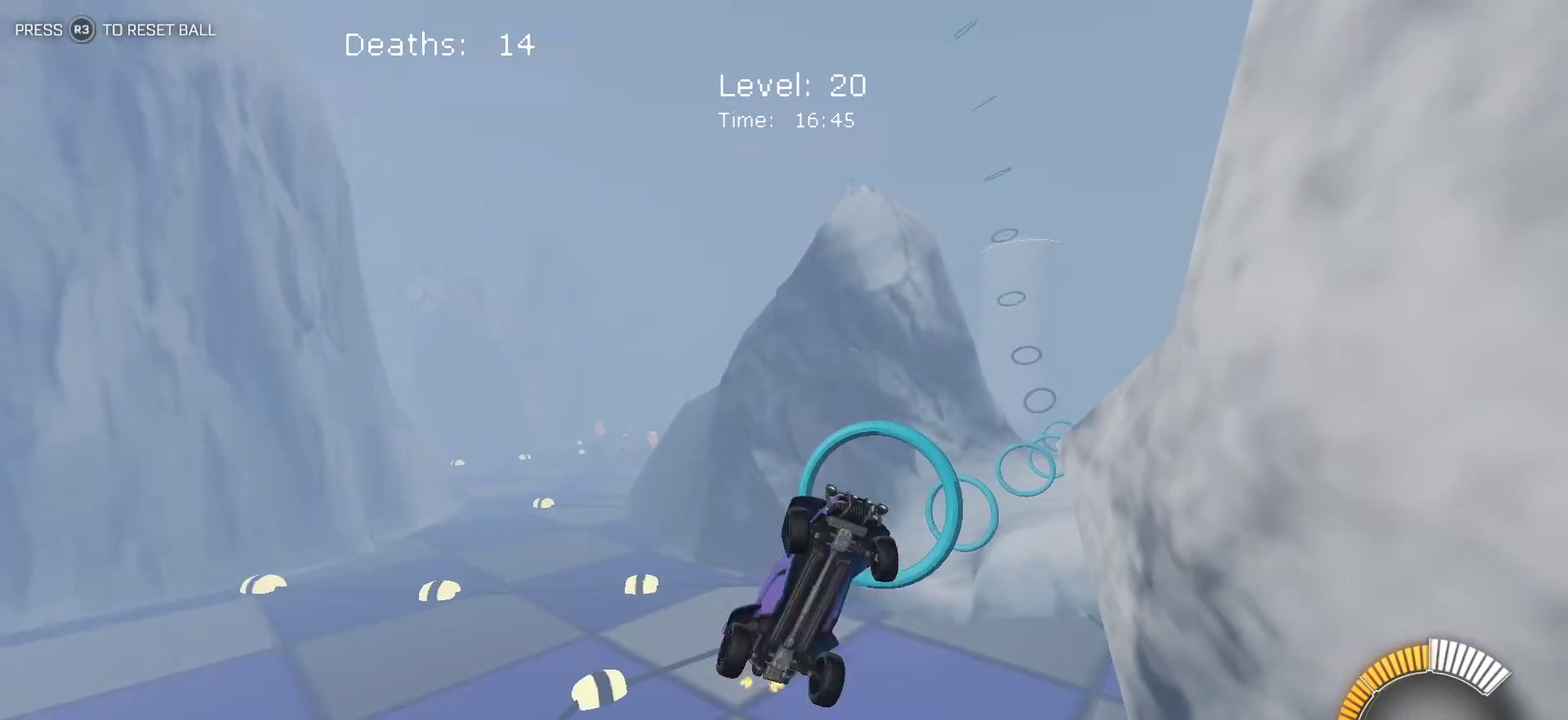
{"buttons": ["L1"], "left_stick": "up-right", "events": [[150, "left_stick", "left"], [283, "left_stick", "up-left"], [333, "left_stick", "up"], [383, "left_stick", "up-right"]]}
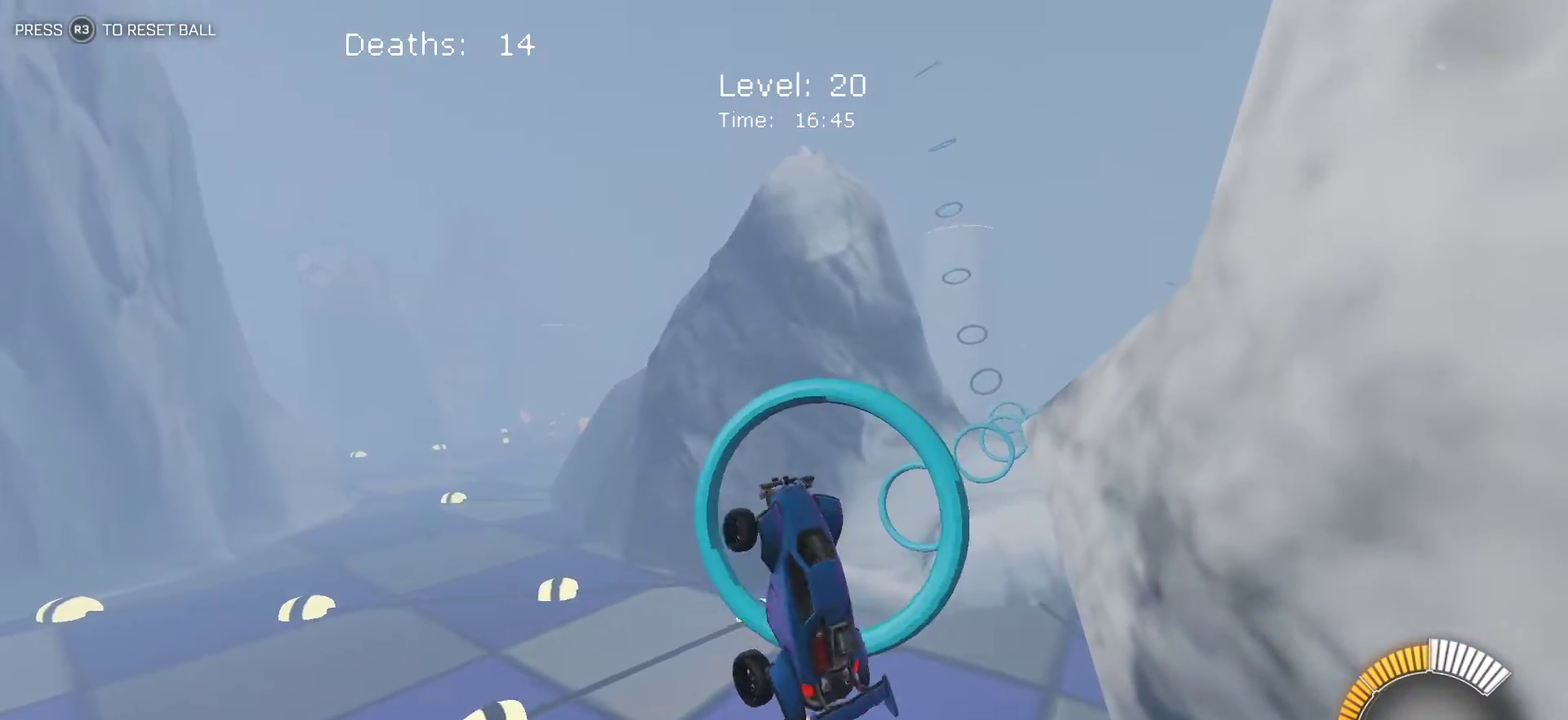
{"buttons": ["L1"], "left_stick": "up-right", "events": []}